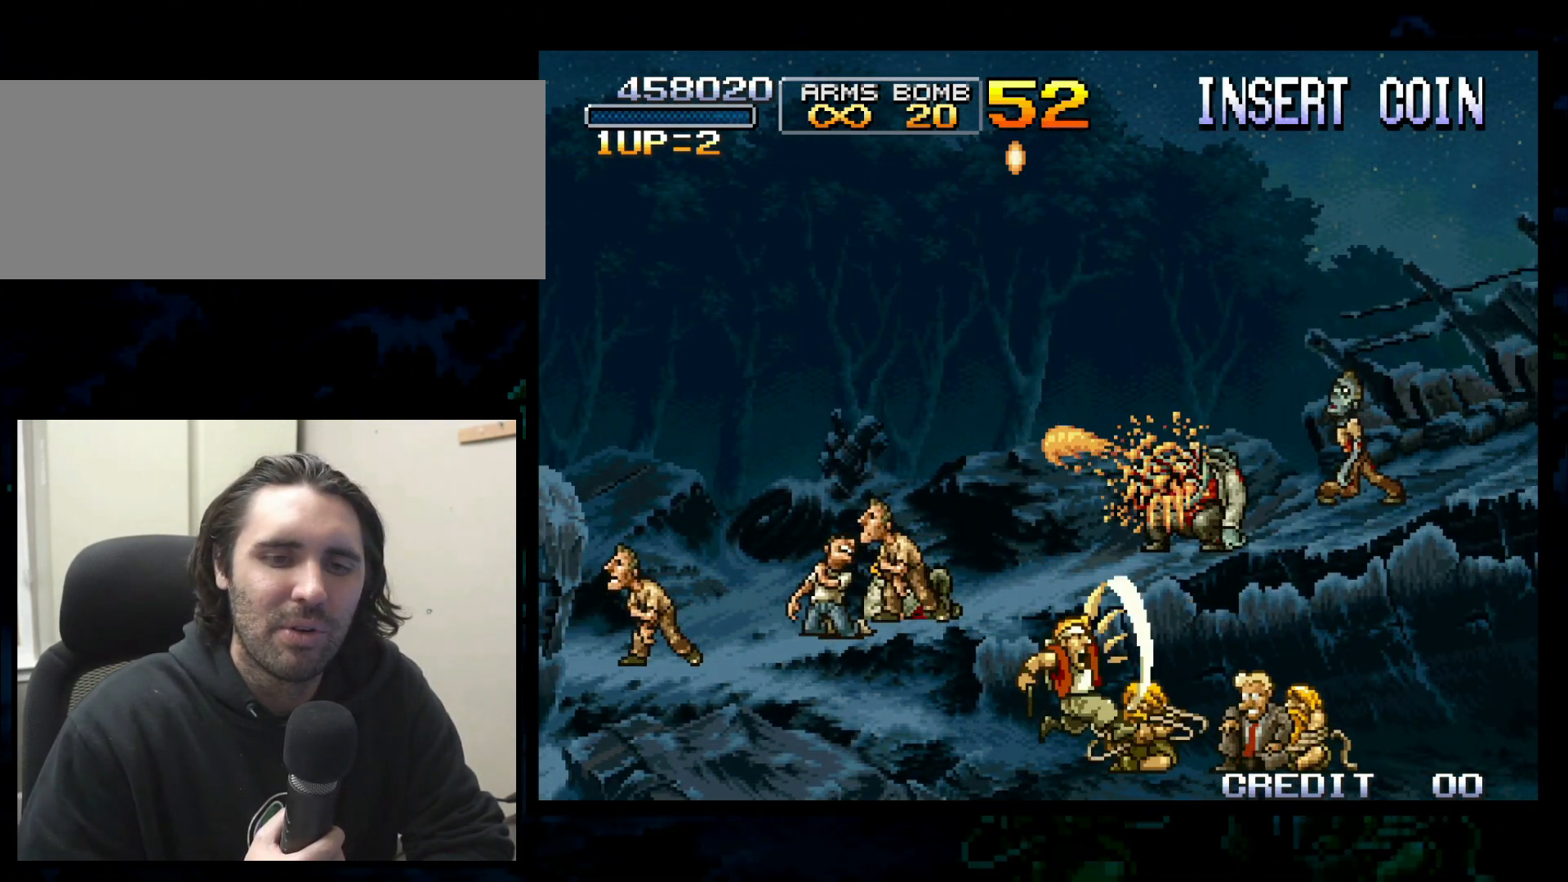
Gameplay with a controller (arcade stick); each line is a JSON object with the inputs held at the frame after it (dt_ms = milliseconds from this image to that frame). "button_events" lists button changes between this image and that frame as [ms after this image, input, new state], when the widget could be followed in between (sticks are given only as held states). Not read: L3 R3.
{"dt_ms": 500, "buttons": [], "left_stick": "up-right", "button_events": []}
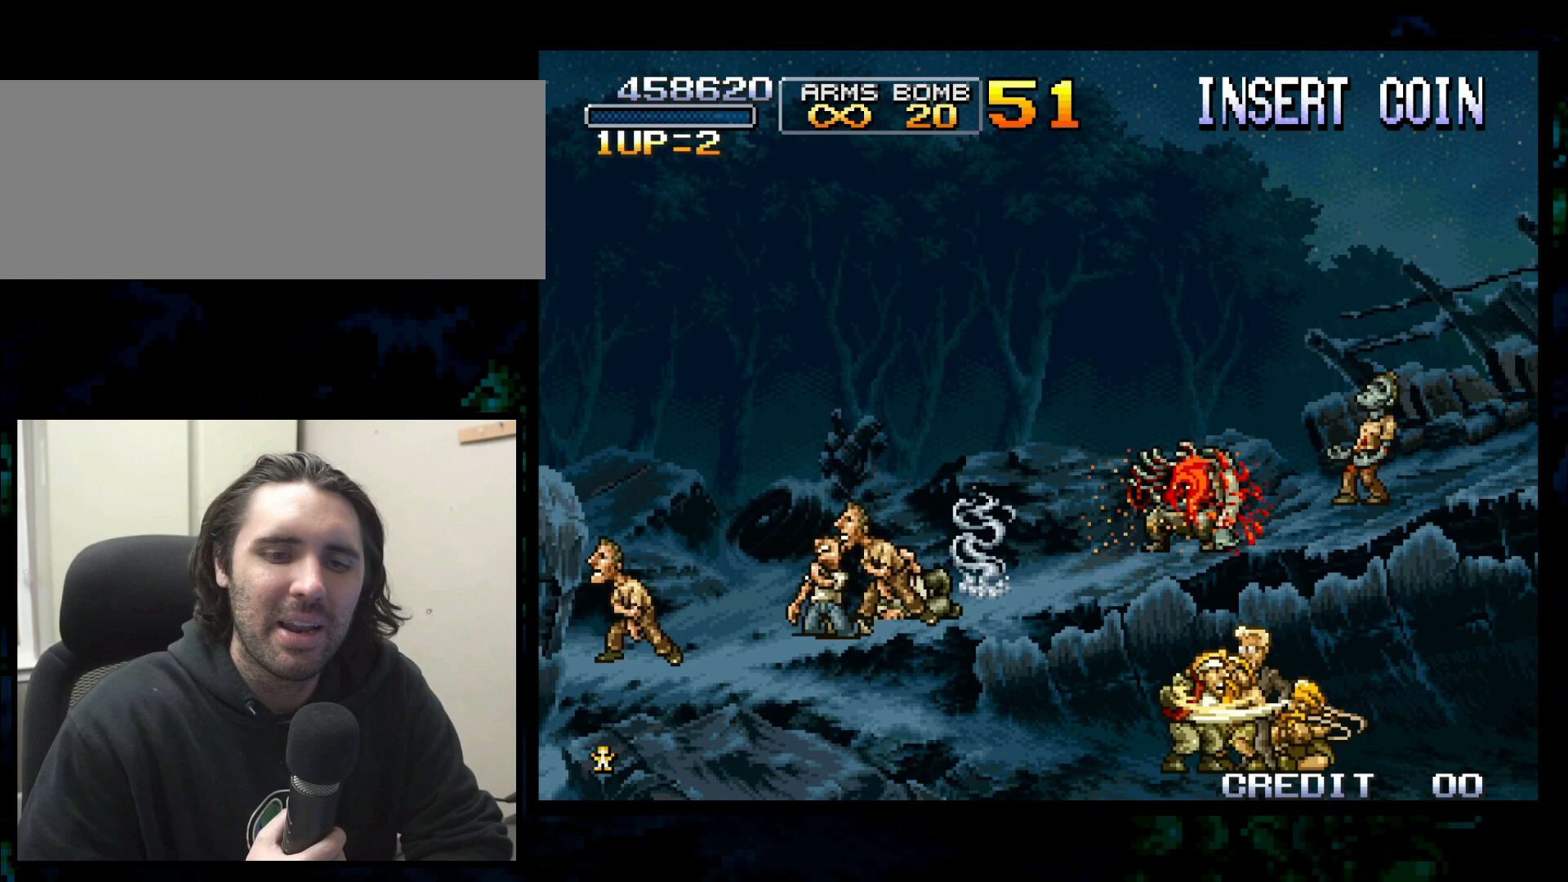
{"dt_ms": 500, "buttons": [], "left_stick": "up-right", "button_events": []}
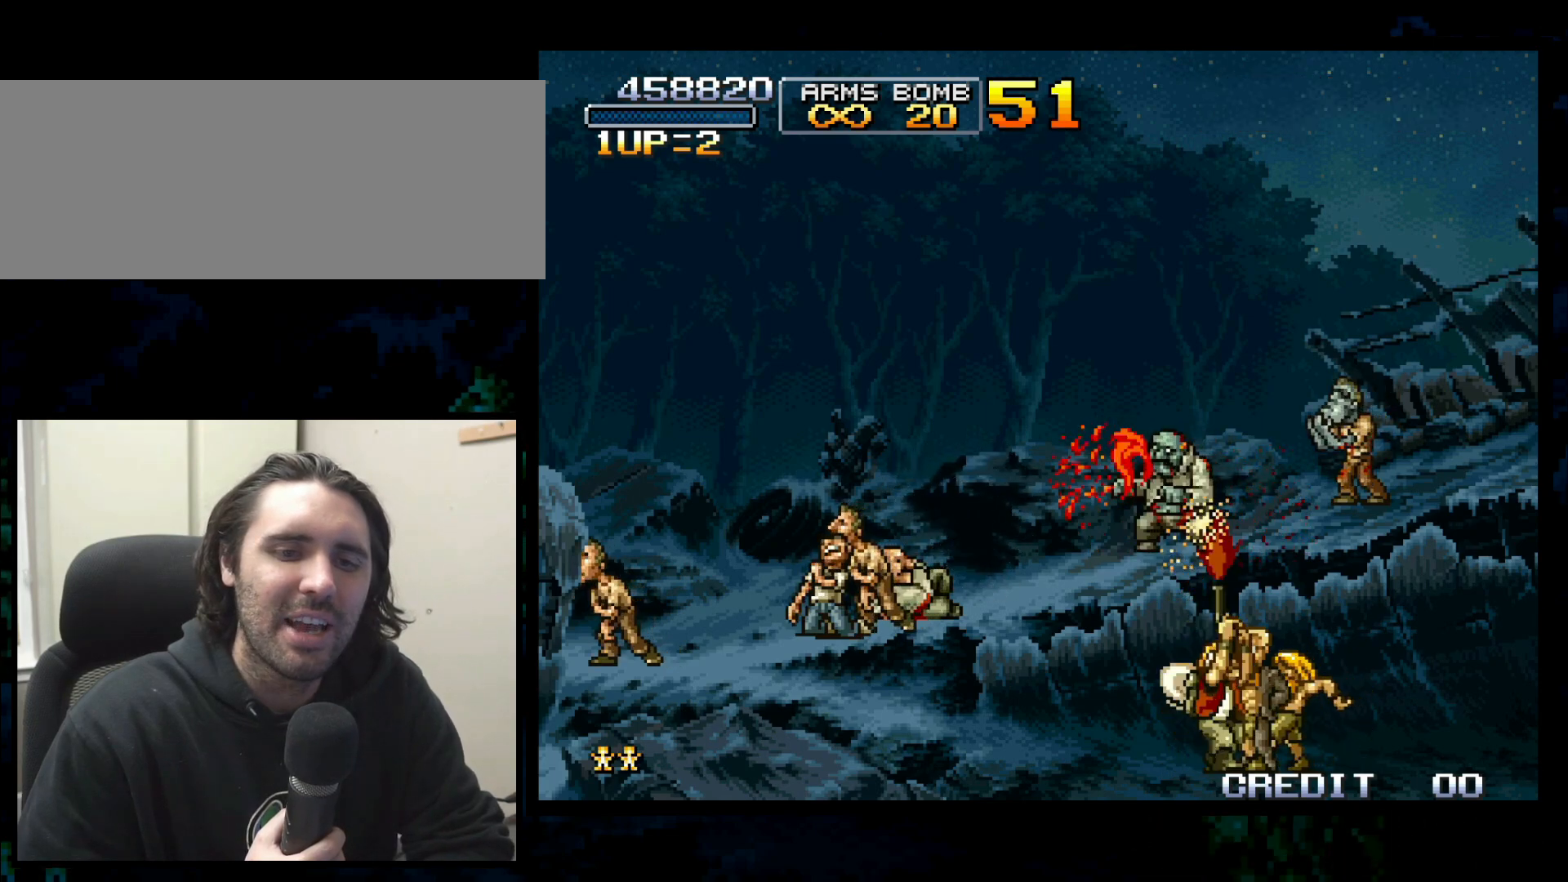
{"dt_ms": 500, "buttons": [], "left_stick": "up-right", "button_events": []}
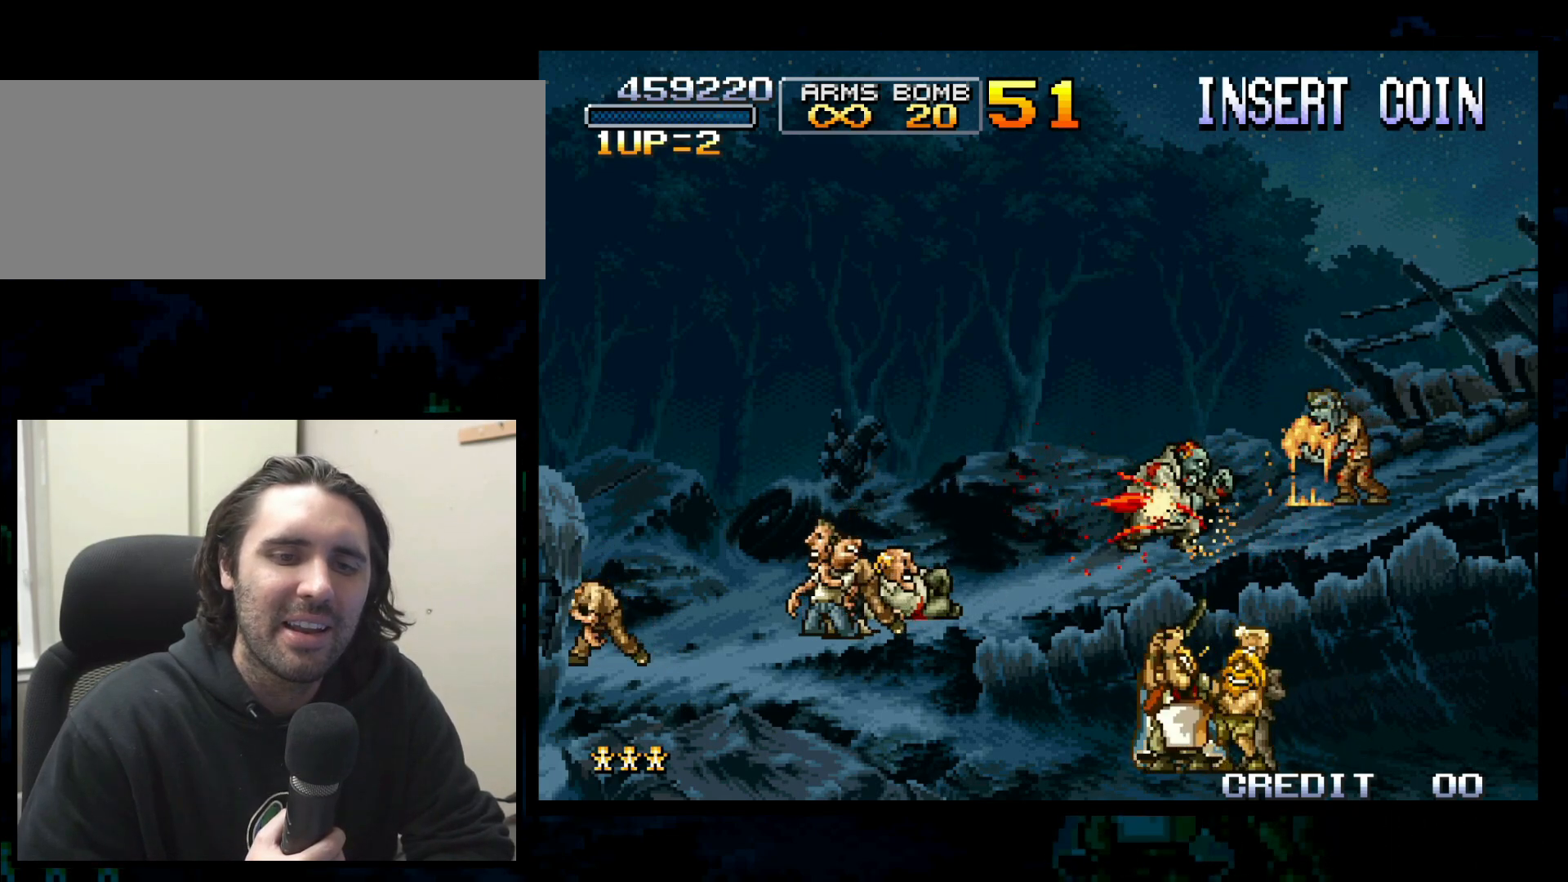
{"dt_ms": 500, "buttons": [], "left_stick": "up-right", "button_events": []}
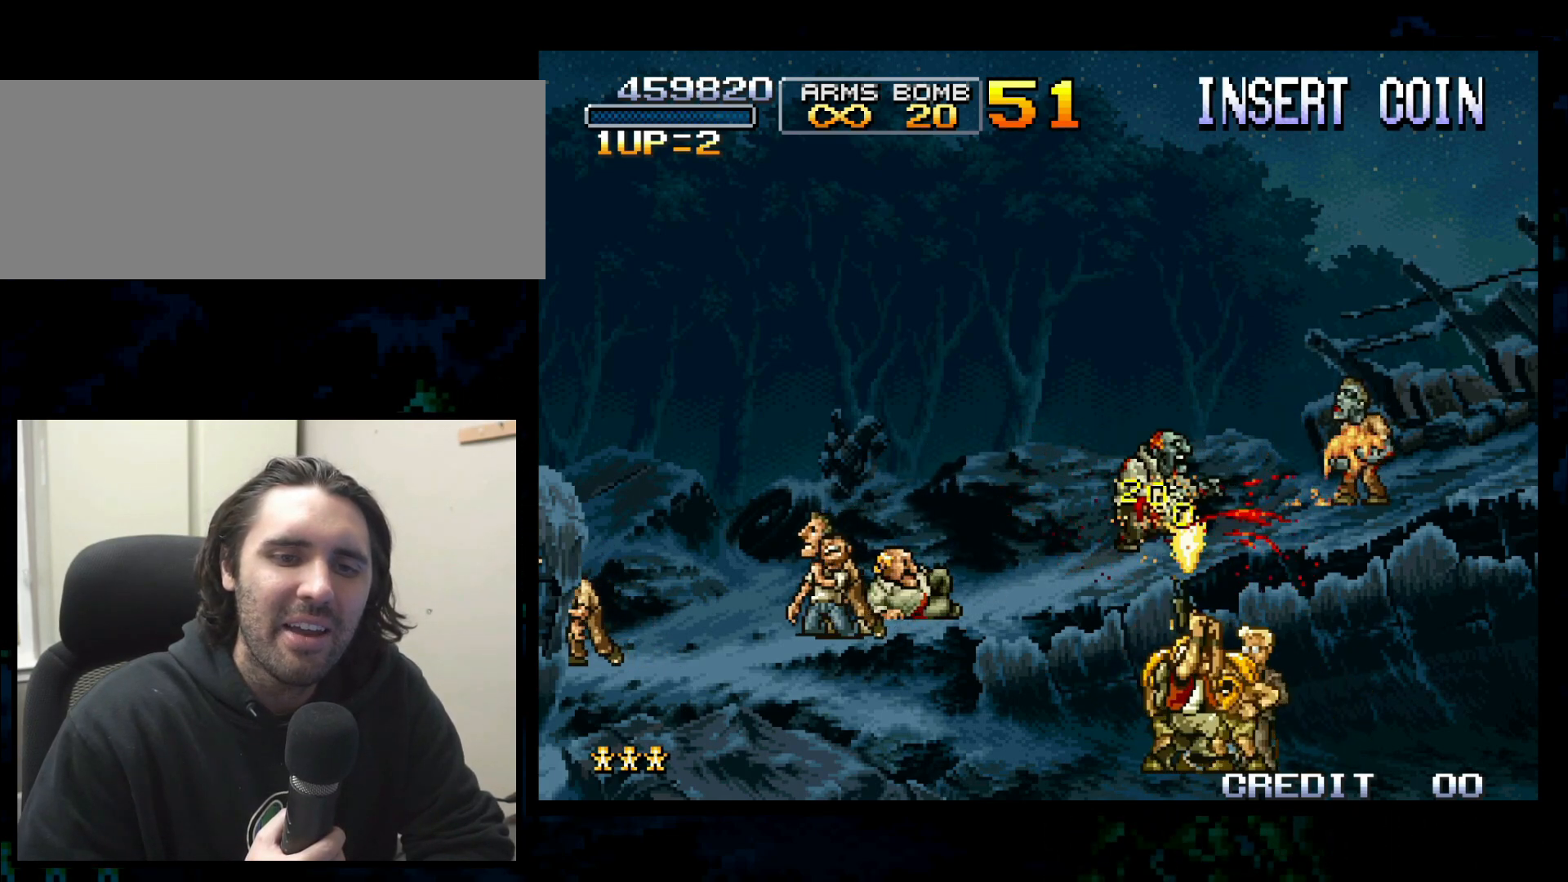
{"dt_ms": 500, "buttons": [], "left_stick": "up-right", "button_events": []}
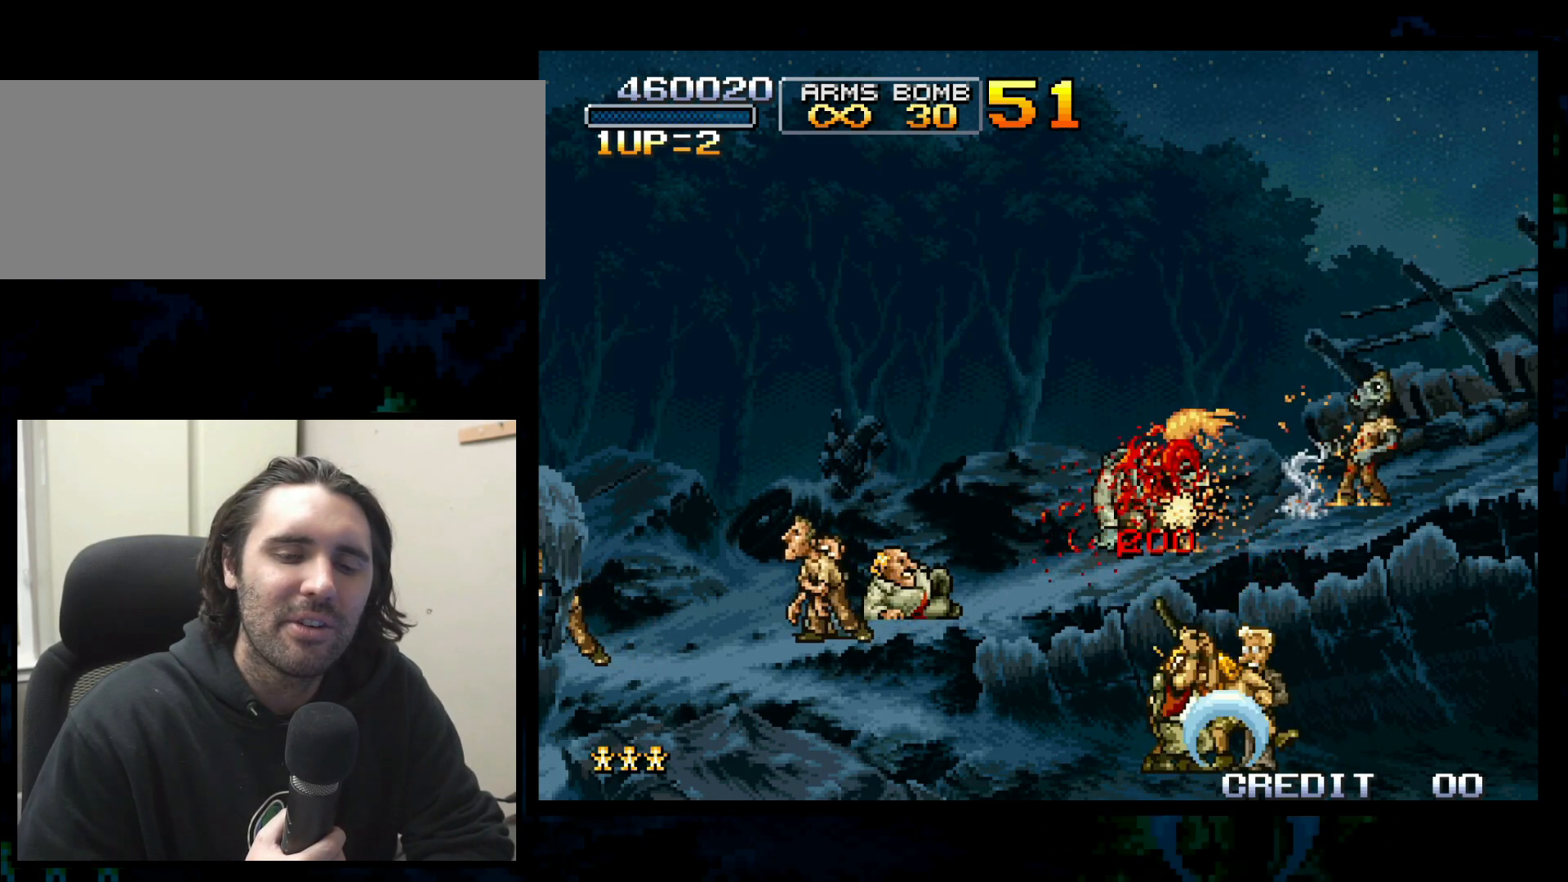
{"dt_ms": 500, "buttons": [], "left_stick": "up-right", "button_events": []}
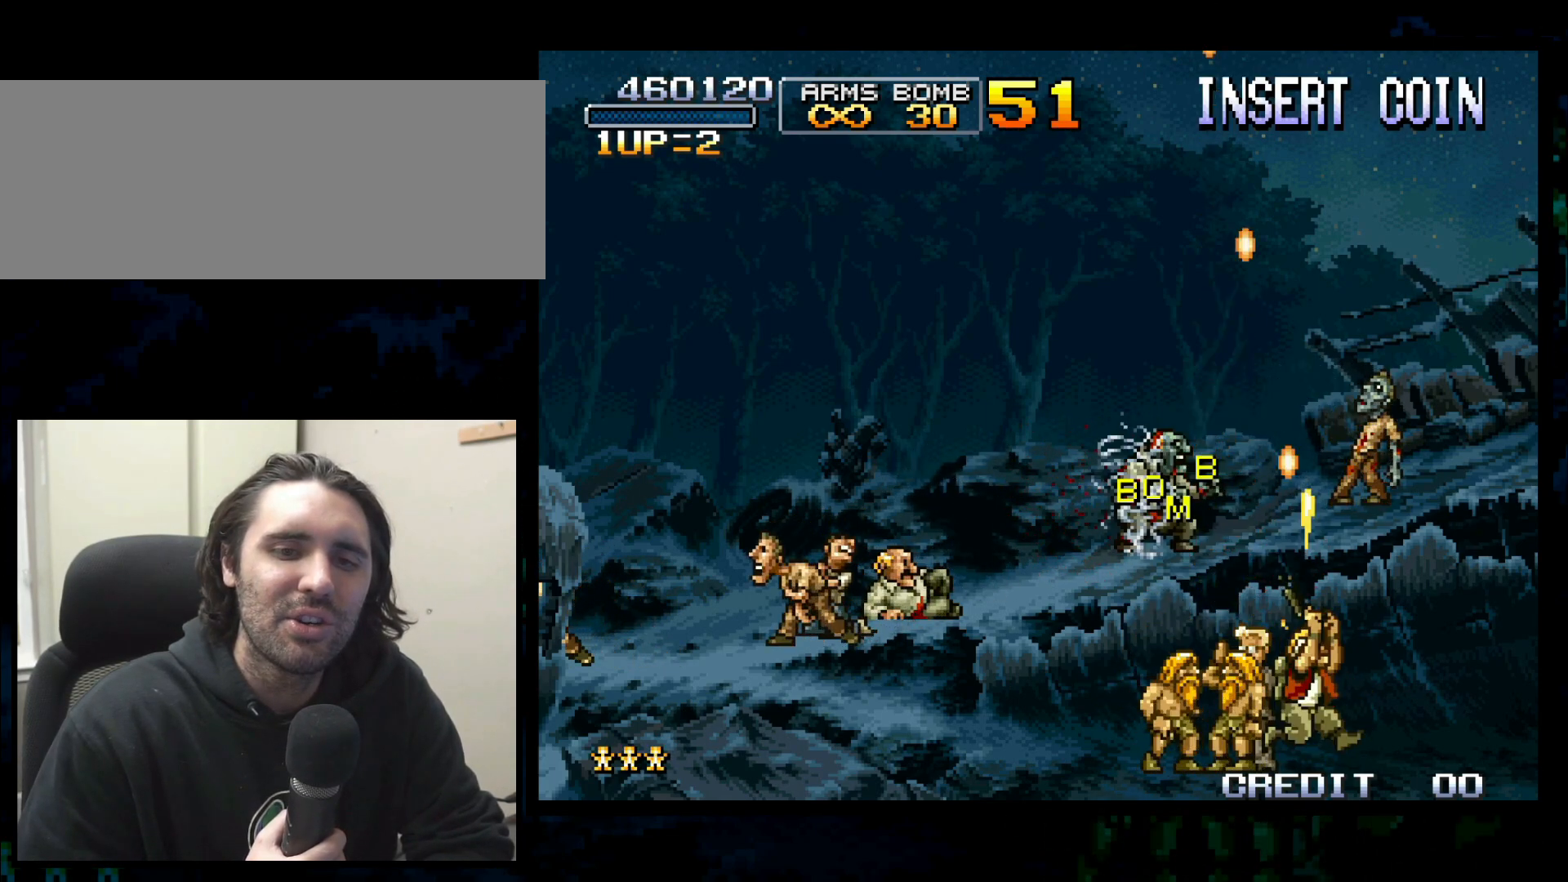
{"dt_ms": 500, "buttons": [], "left_stick": "up-right", "button_events": []}
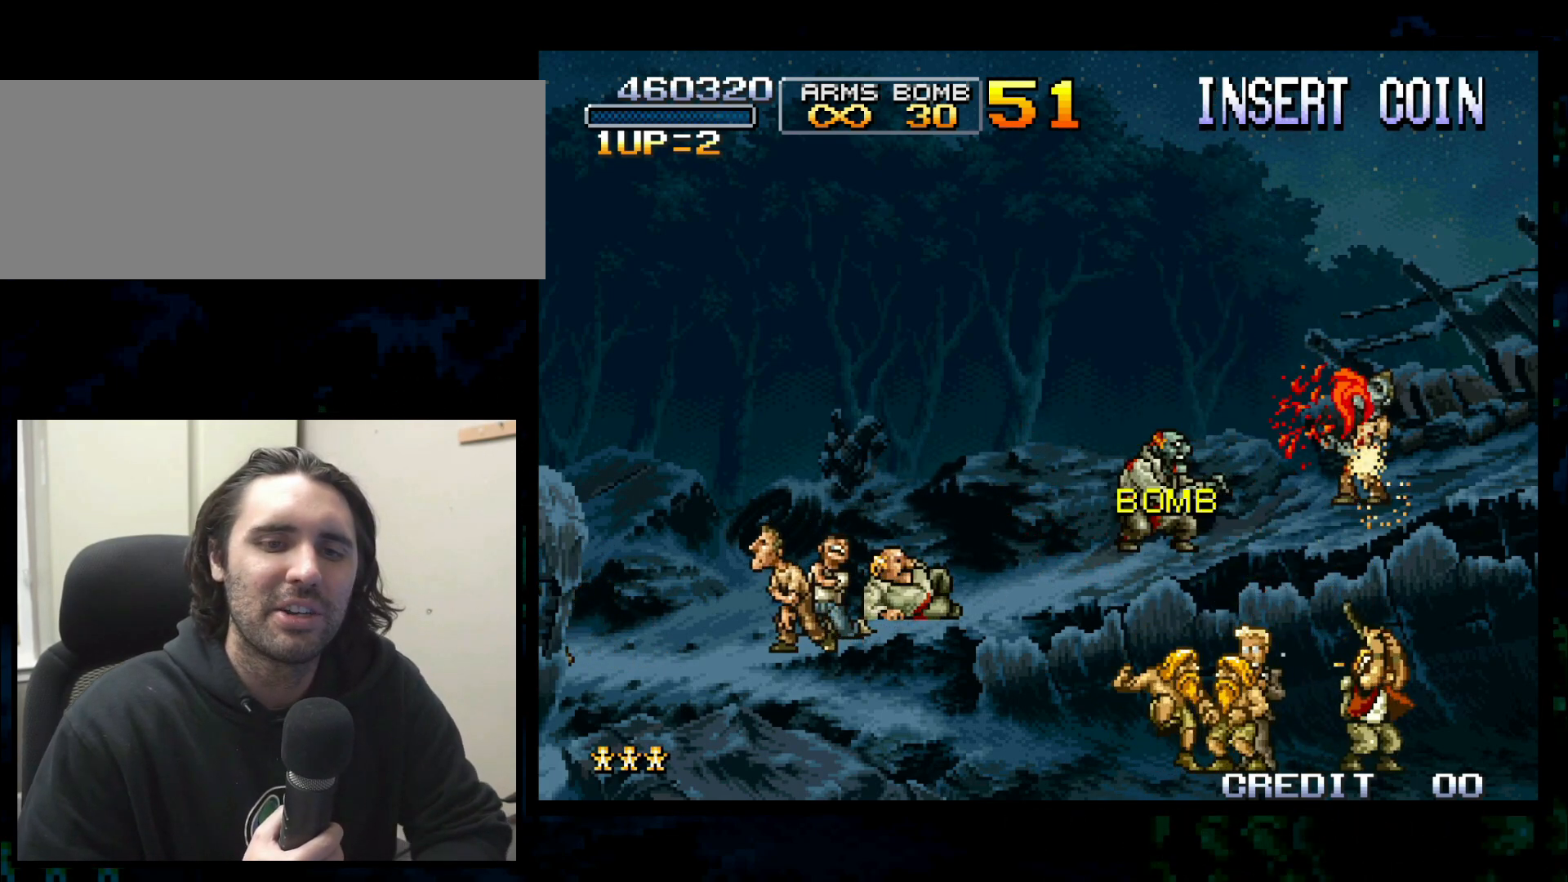
{"dt_ms": 500, "buttons": [], "left_stick": "up-left", "button_events": []}
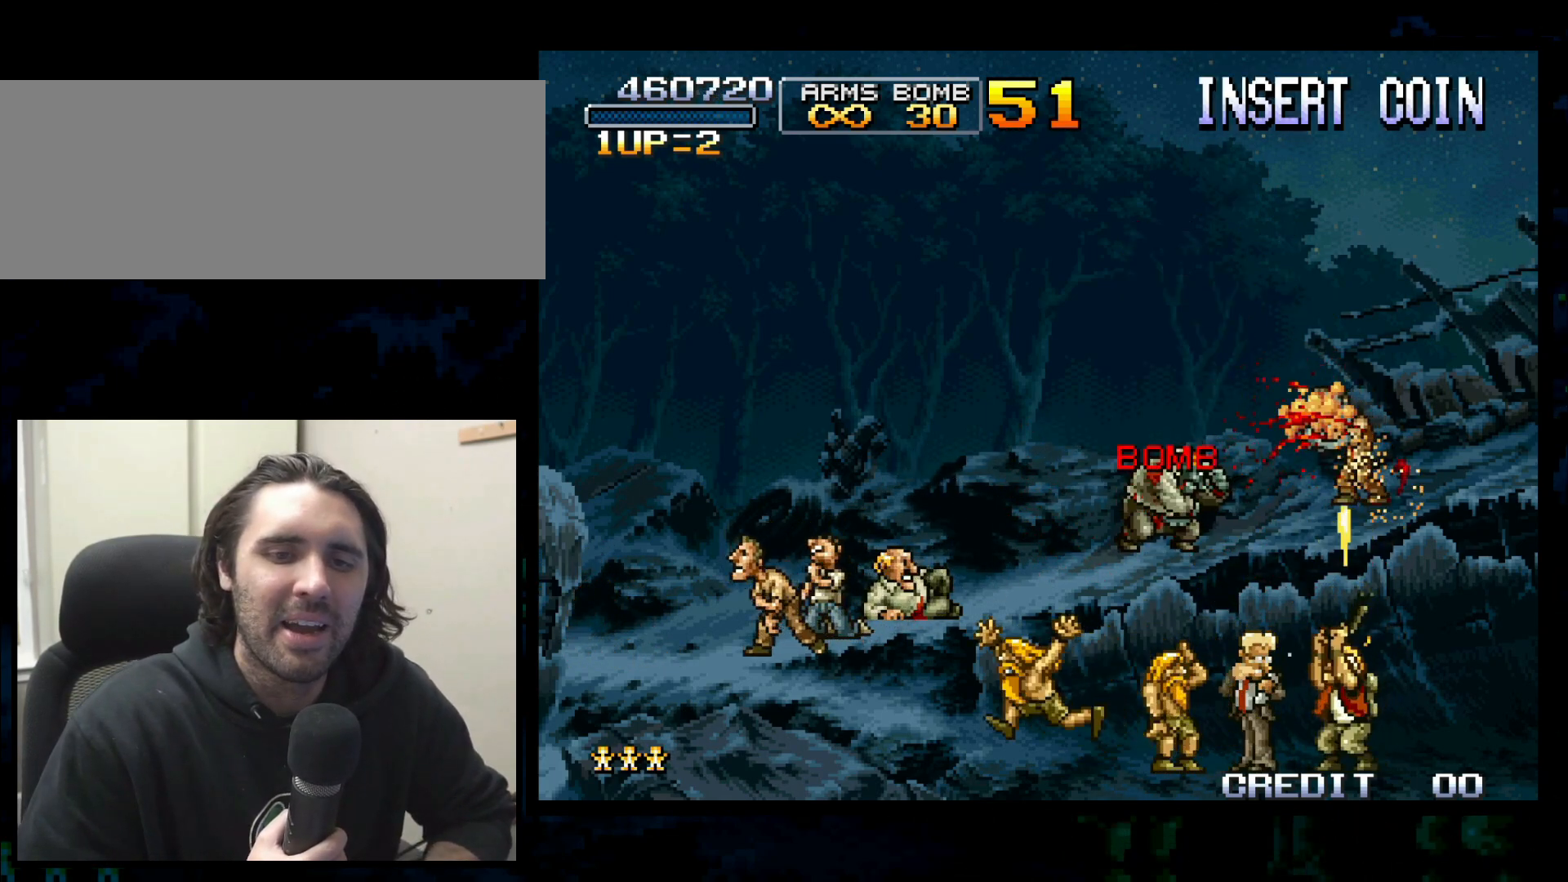
{"dt_ms": 500, "buttons": [], "left_stick": "up-left", "button_events": []}
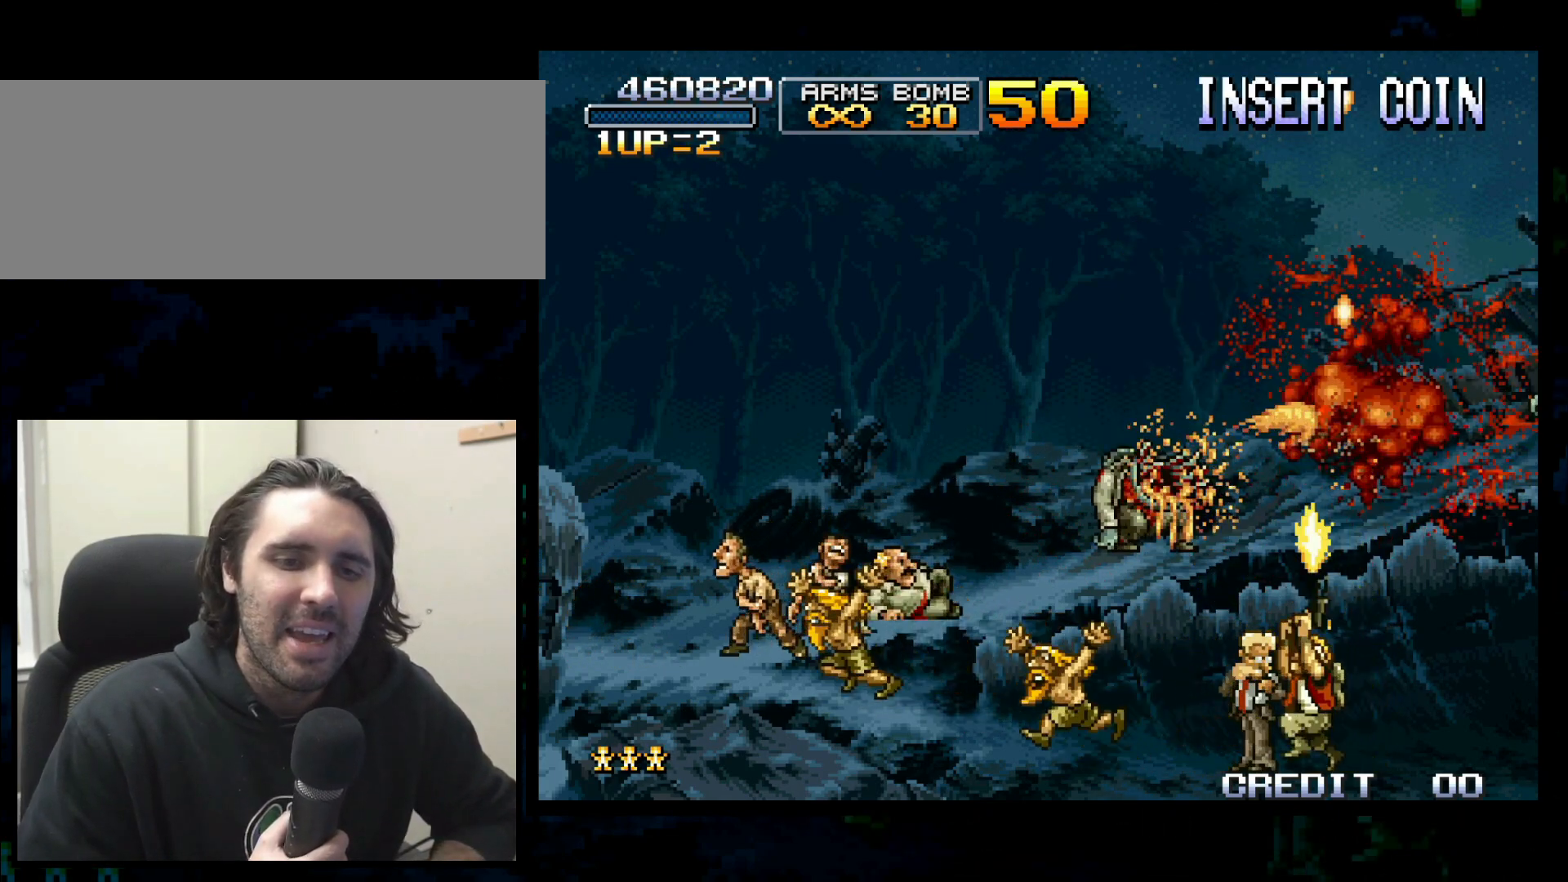
{"dt_ms": 500, "buttons": [], "left_stick": "up-left", "button_events": []}
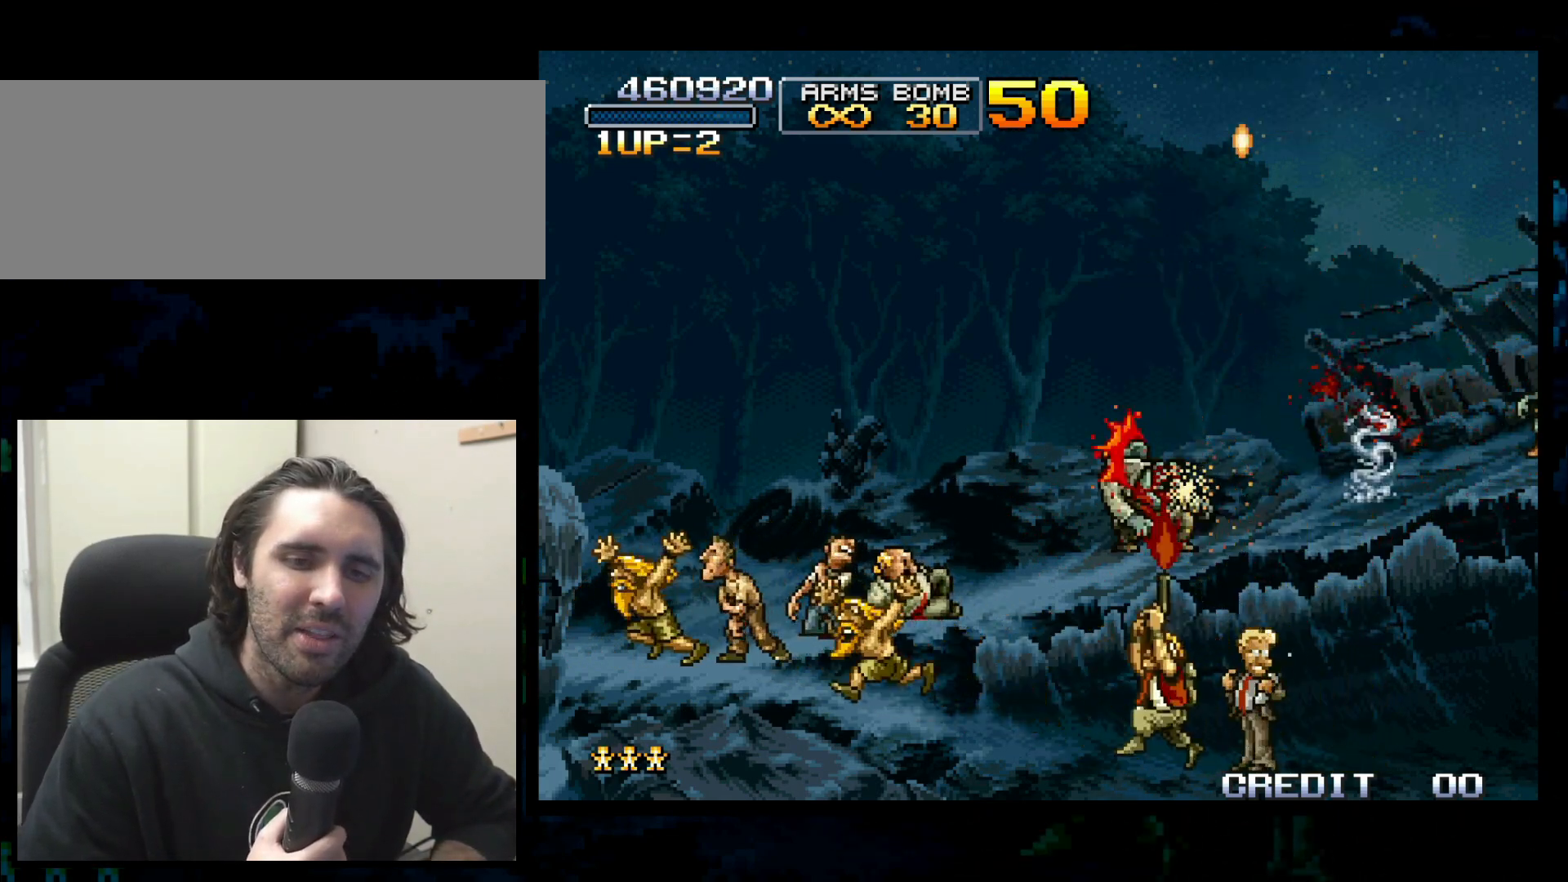
{"dt_ms": 500, "buttons": [], "left_stick": "up-right", "button_events": []}
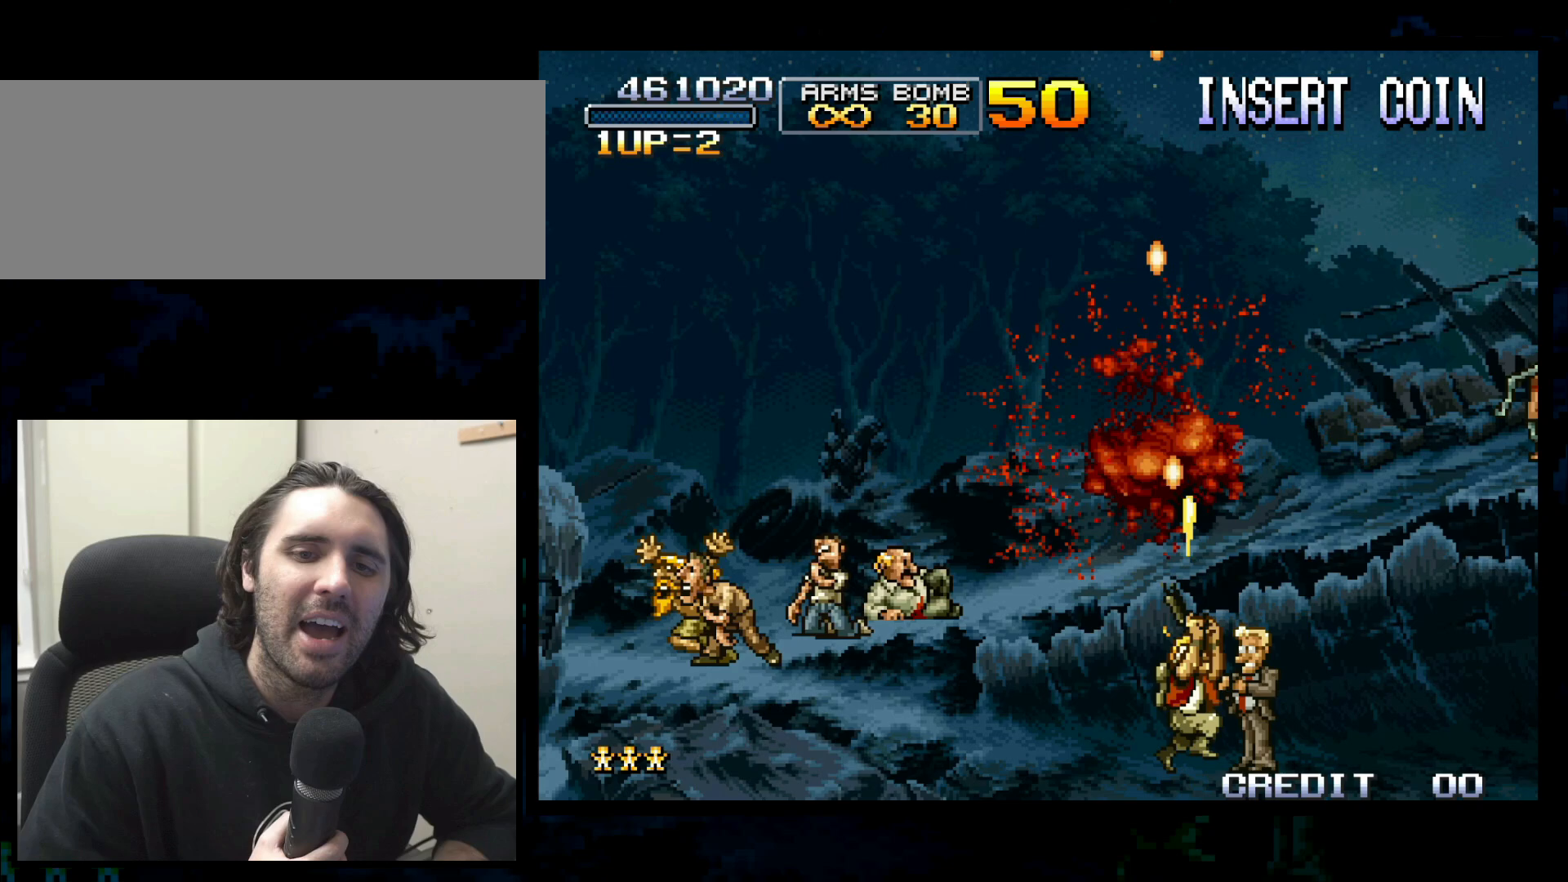
{"dt_ms": 500, "buttons": [], "left_stick": "up-right", "button_events": []}
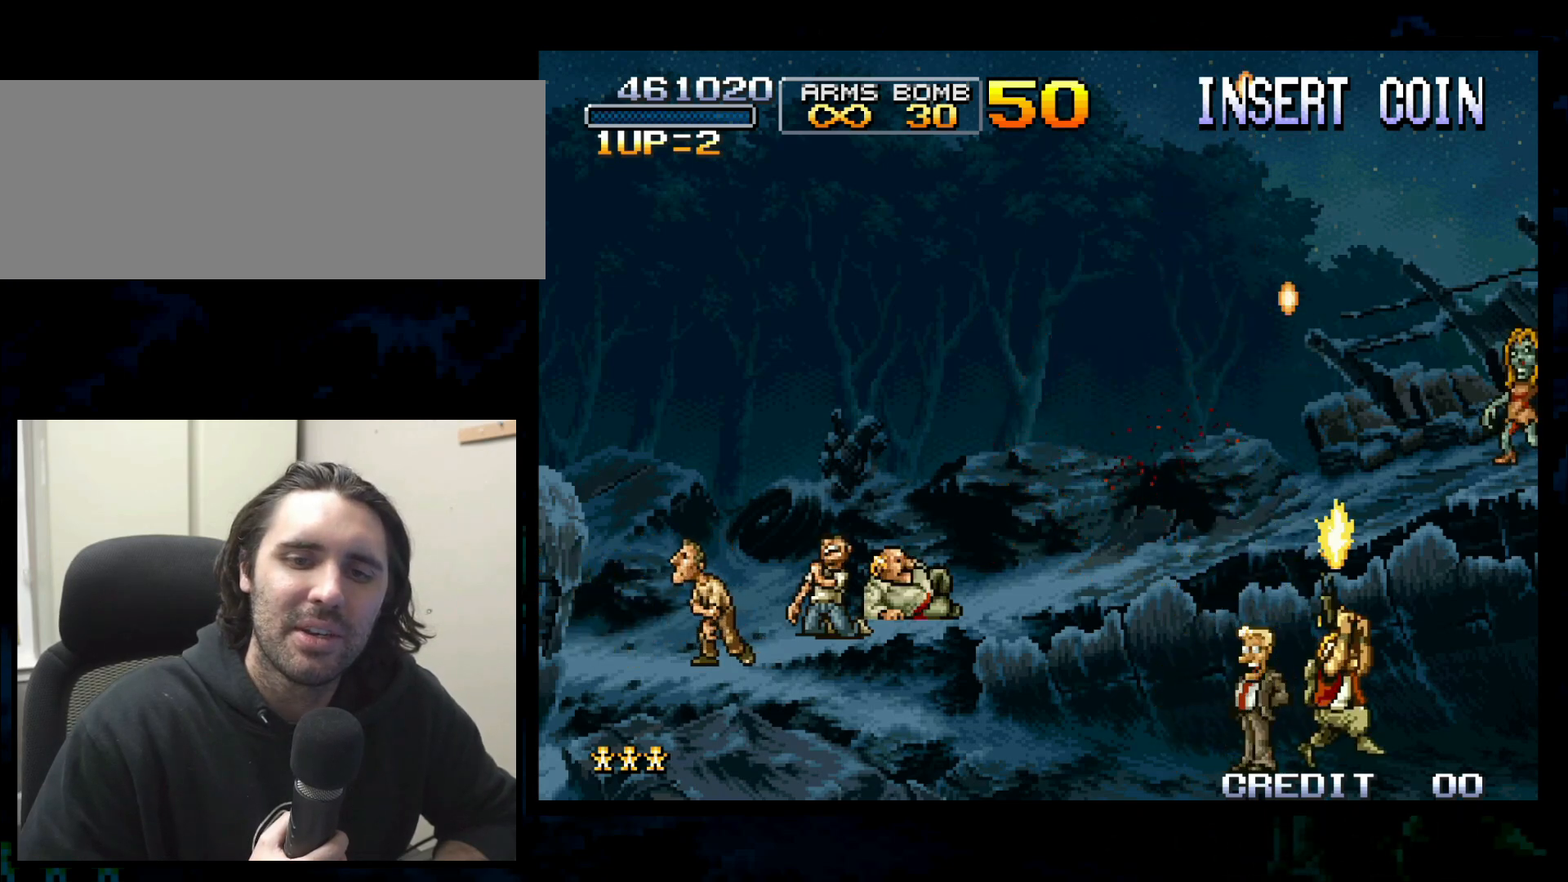
{"dt_ms": 500, "buttons": [], "left_stick": "up-right", "button_events": []}
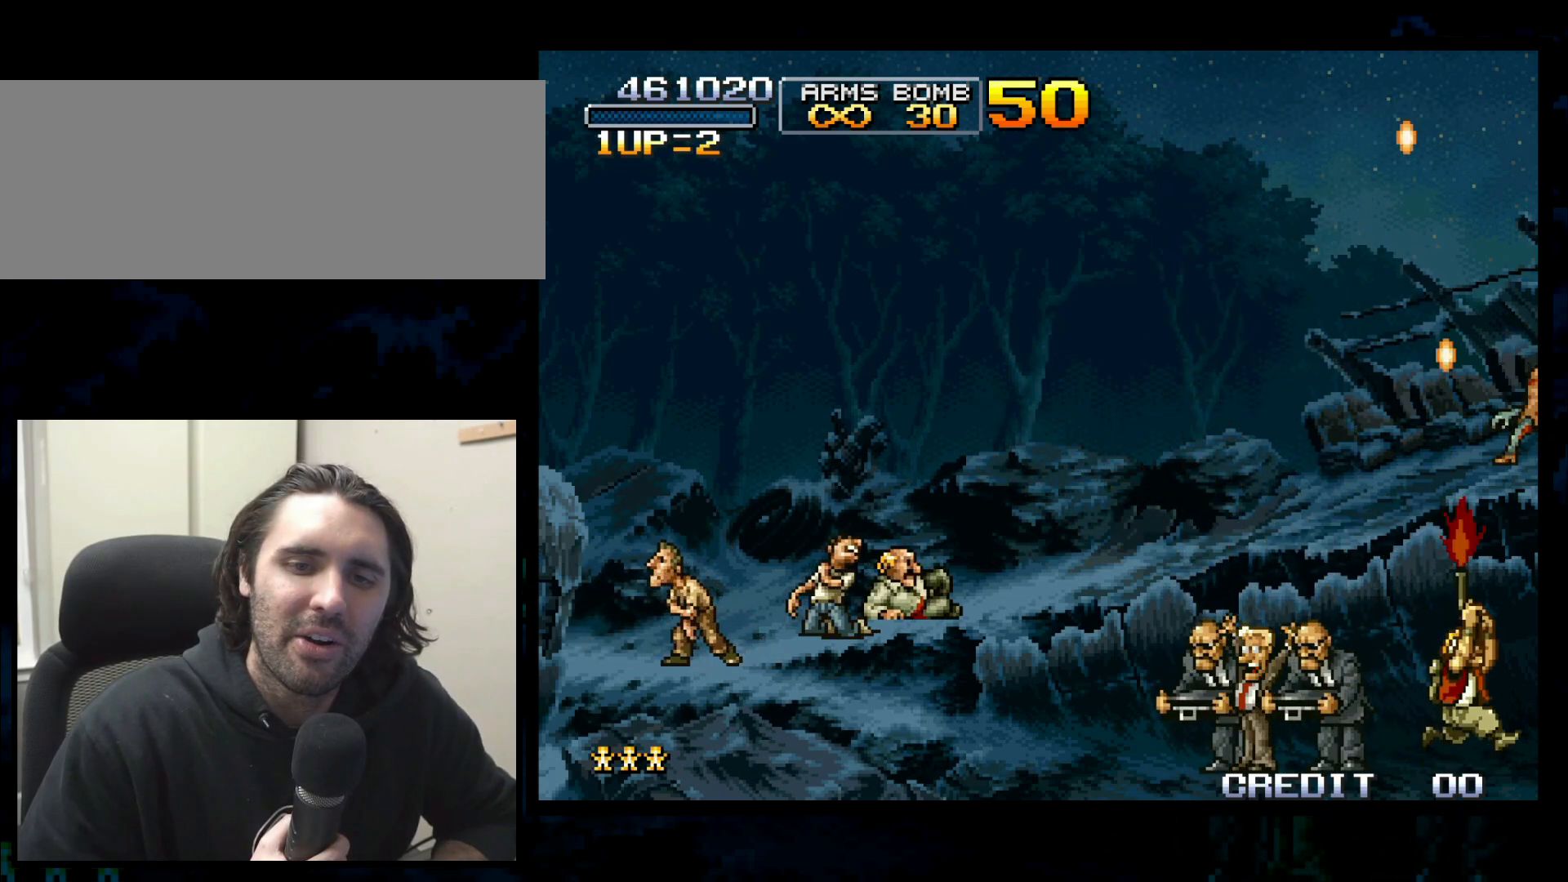
{"dt_ms": 500, "buttons": [], "left_stick": "up-left", "button_events": []}
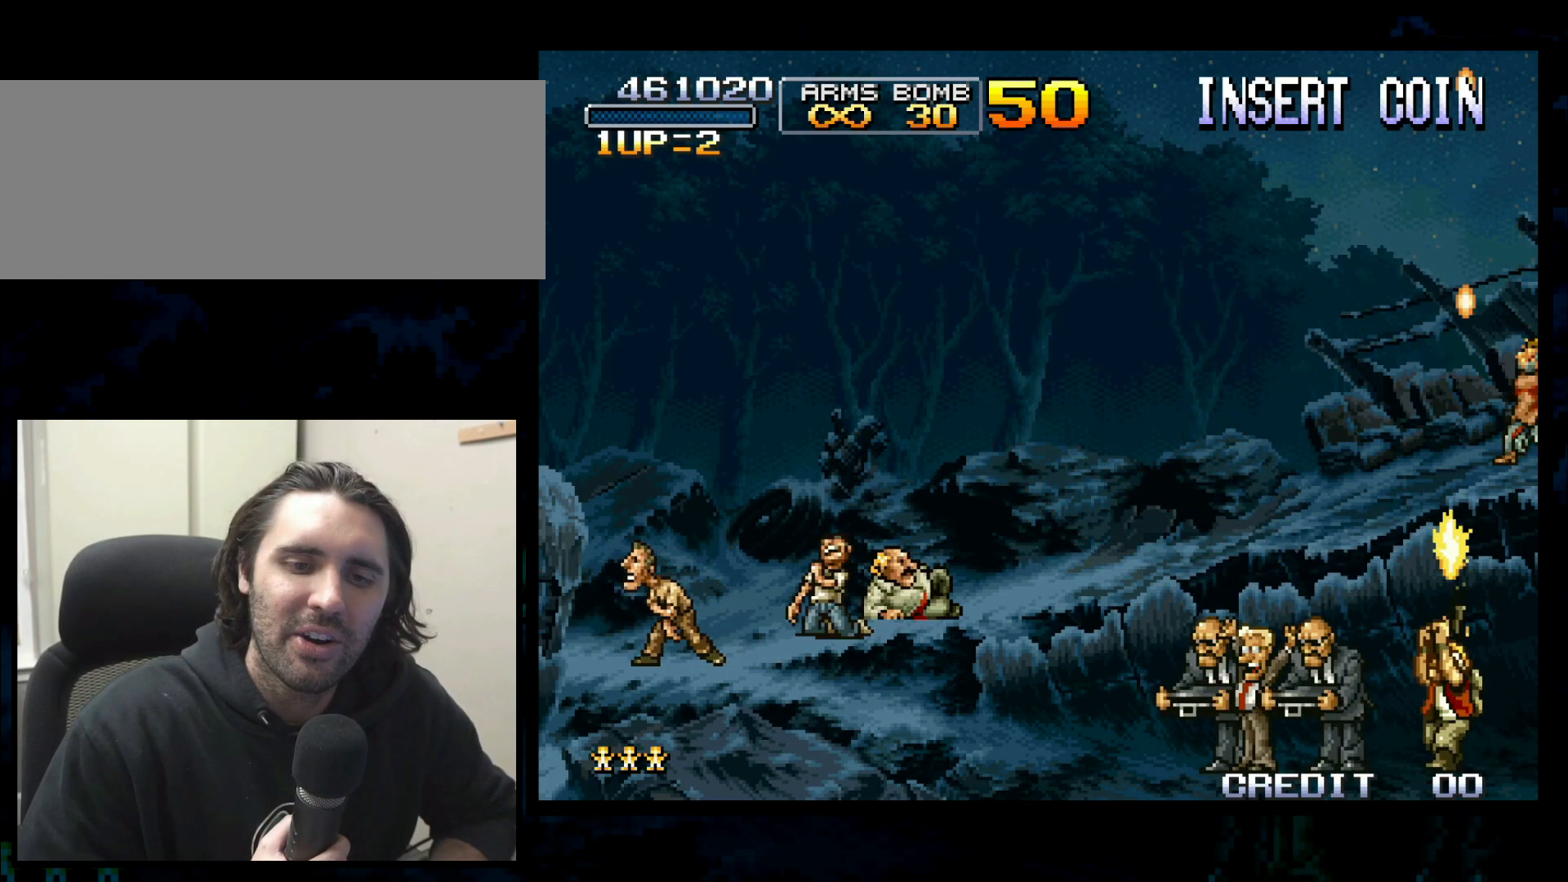
{"dt_ms": 500, "buttons": [], "left_stick": "left", "button_events": []}
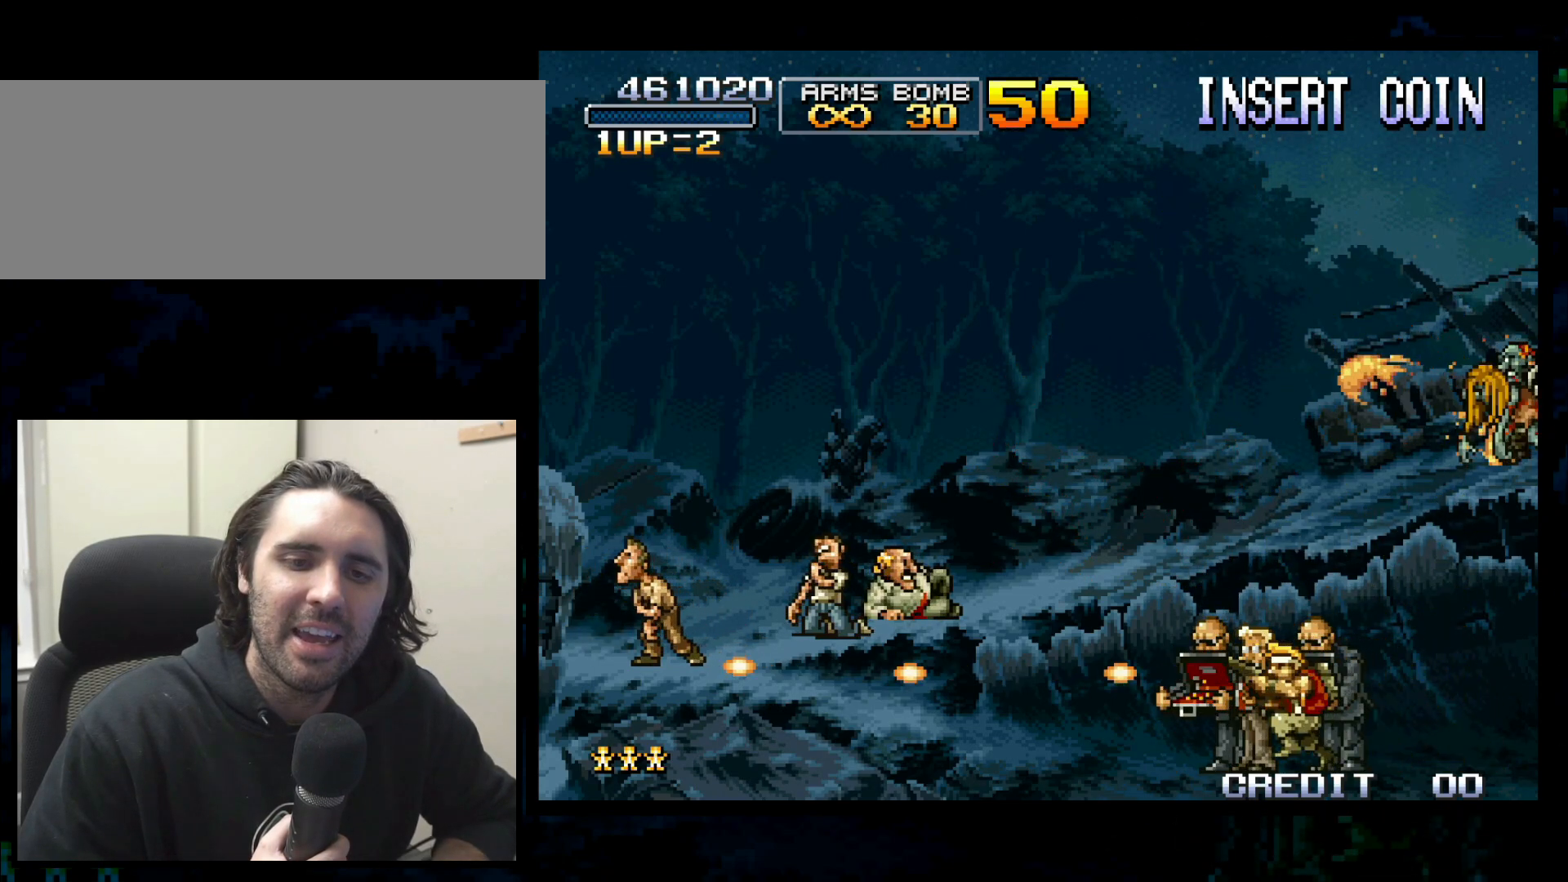
{"dt_ms": 500, "buttons": [], "left_stick": "center", "button_events": []}
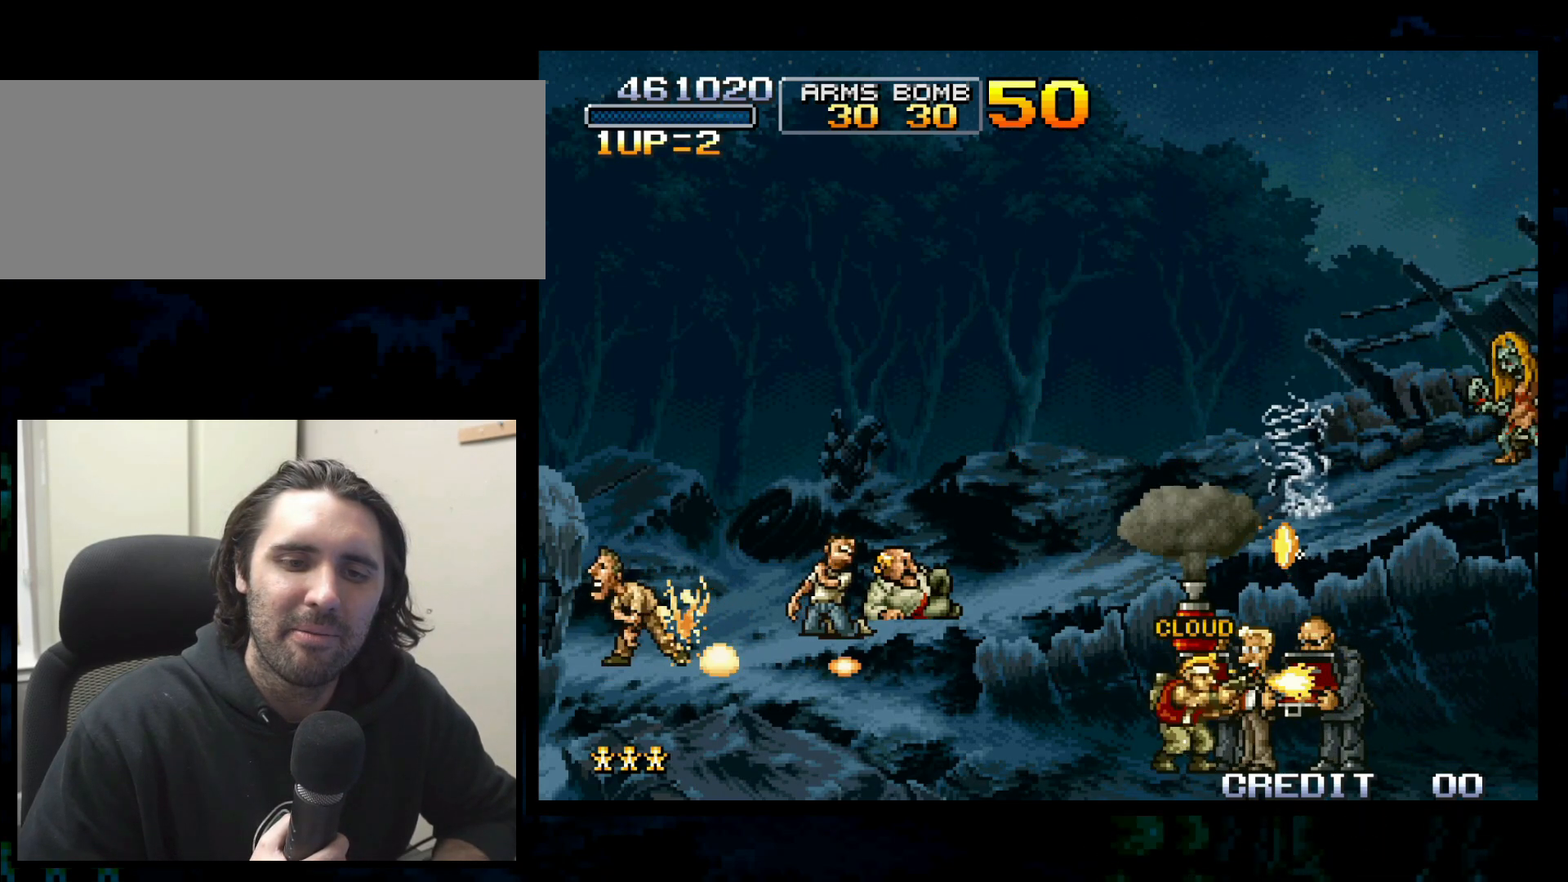
{"dt_ms": 500, "buttons": ["CROSS"], "left_stick": "left", "button_events": [[433, "CROSS", "down"]]}
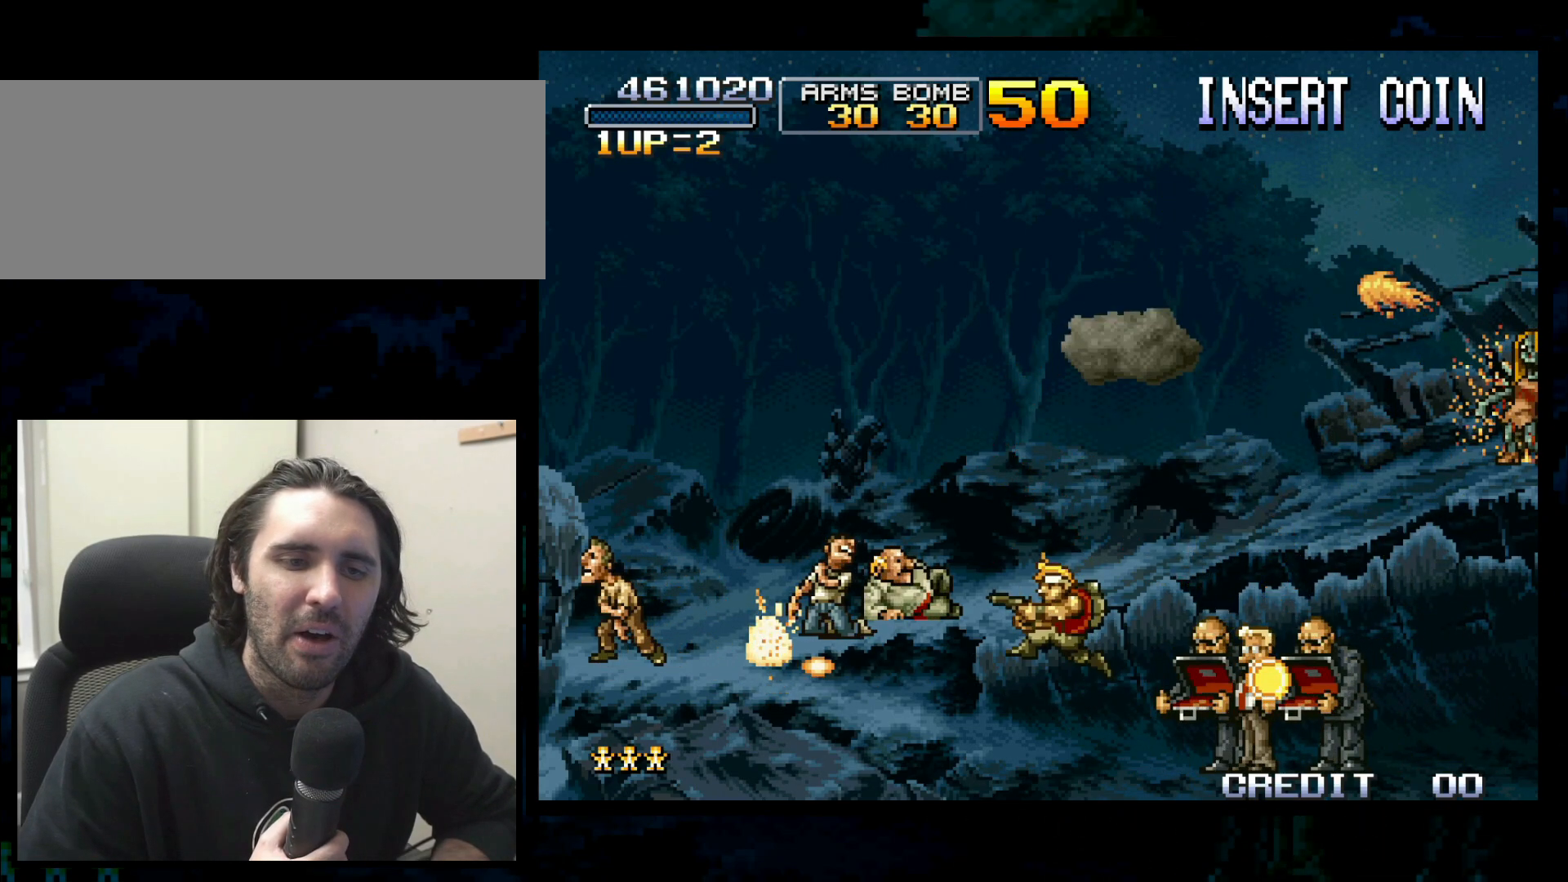
{"dt_ms": 1000, "buttons": [], "left_stick": "center"}